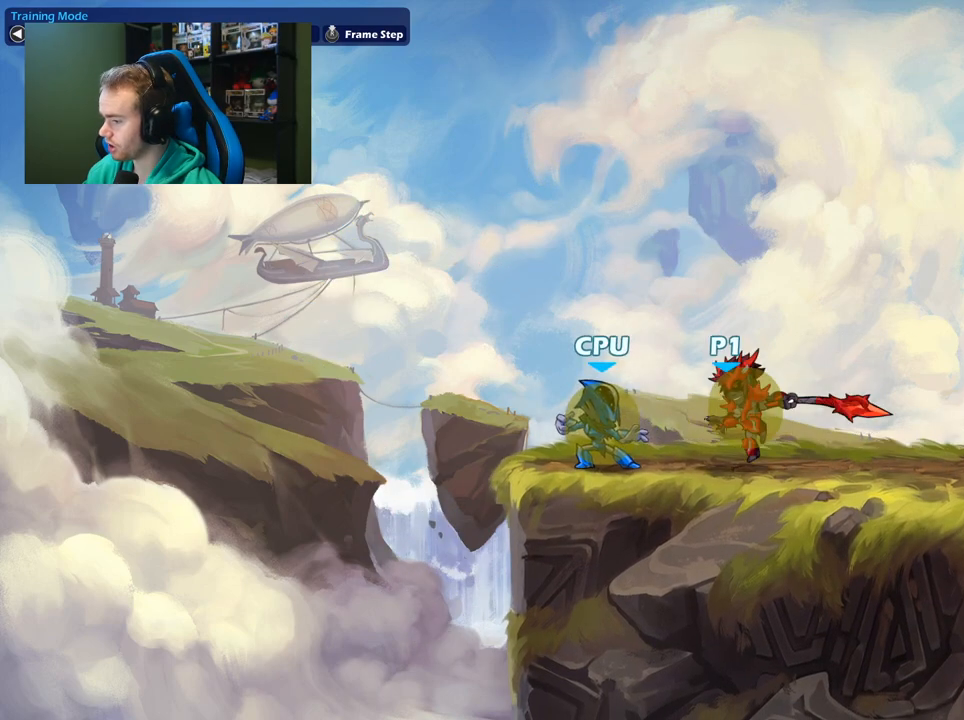
Gameplay with a controller (Xbox layout); each line is a JSON object with the inputs held at the frame after it. "events" lists button and stick changes between this image and that frame as [ms after this image, input, new state], when the widget could be followed in between.
{"buttons": ["X"], "left_stick": "down", "right_stick": "center", "events": [[50, "X", "up"], [83, "left_stick", "up-left"], [267, "left_stick", "down-left"], [333, "left_stick", "down"], [417, "X", "down"]]}
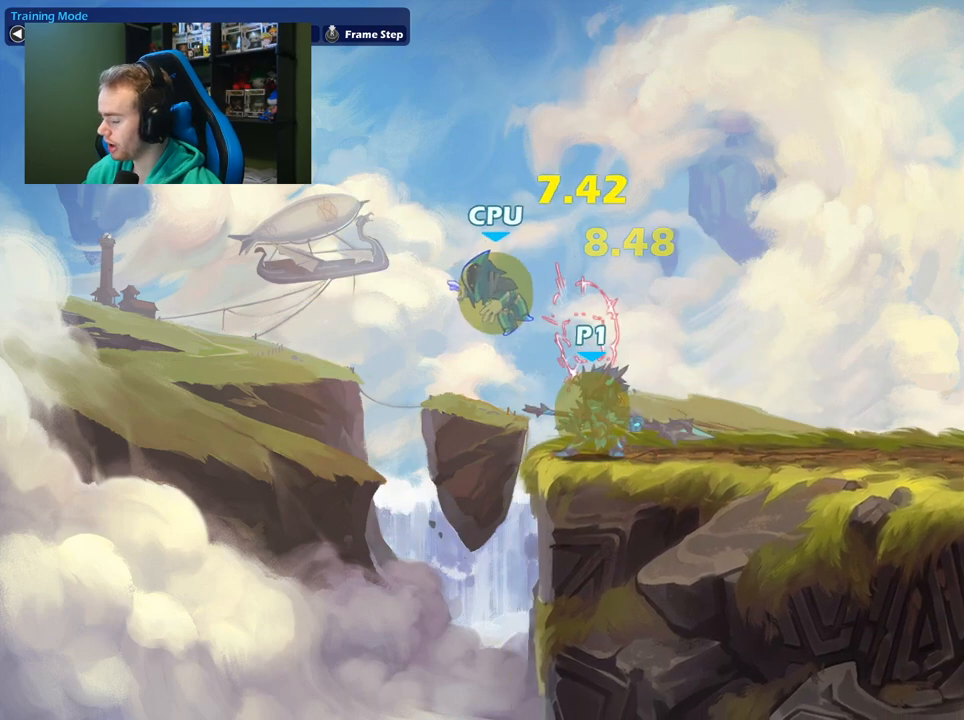
{"buttons": [], "left_stick": "down", "right_stick": "center", "events": [[17, "X", "up"], [100, "X", "down"], [167, "X", "up"], [233, "X", "down"], [317, "X", "up"], [367, "X", "down"], [483, "X", "up"]]}
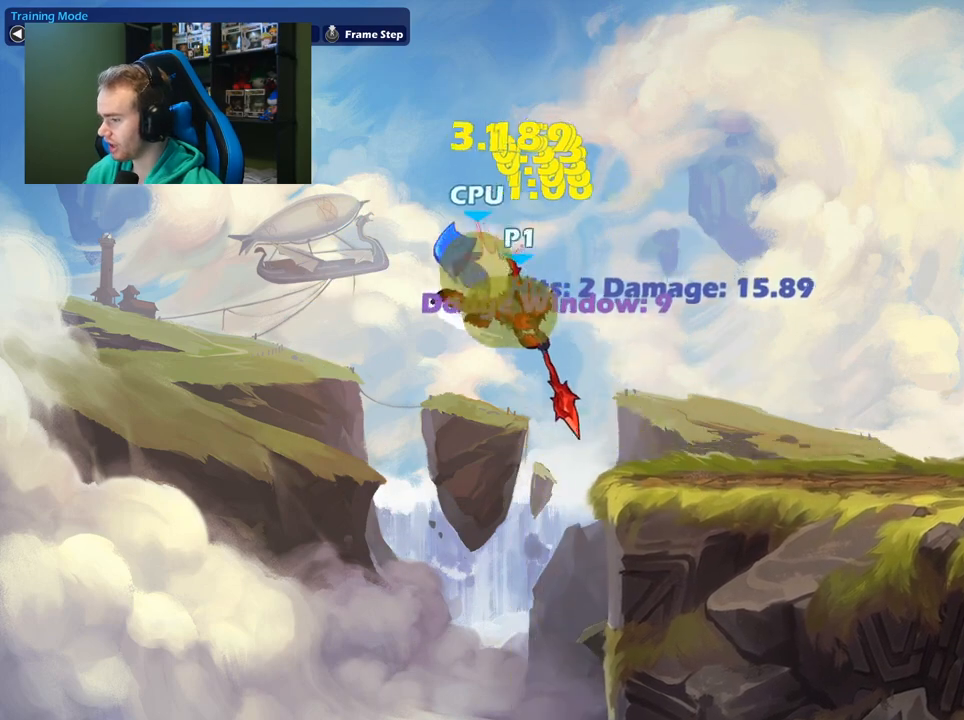
{"buttons": ["A", "X"], "left_stick": "down-right", "right_stick": "center", "events": [[67, "left_stick", "center"], [367, "left_stick", "left"], [417, "A", "down"], [433, "X", "down"], [500, "left_stick", "down-right"]]}
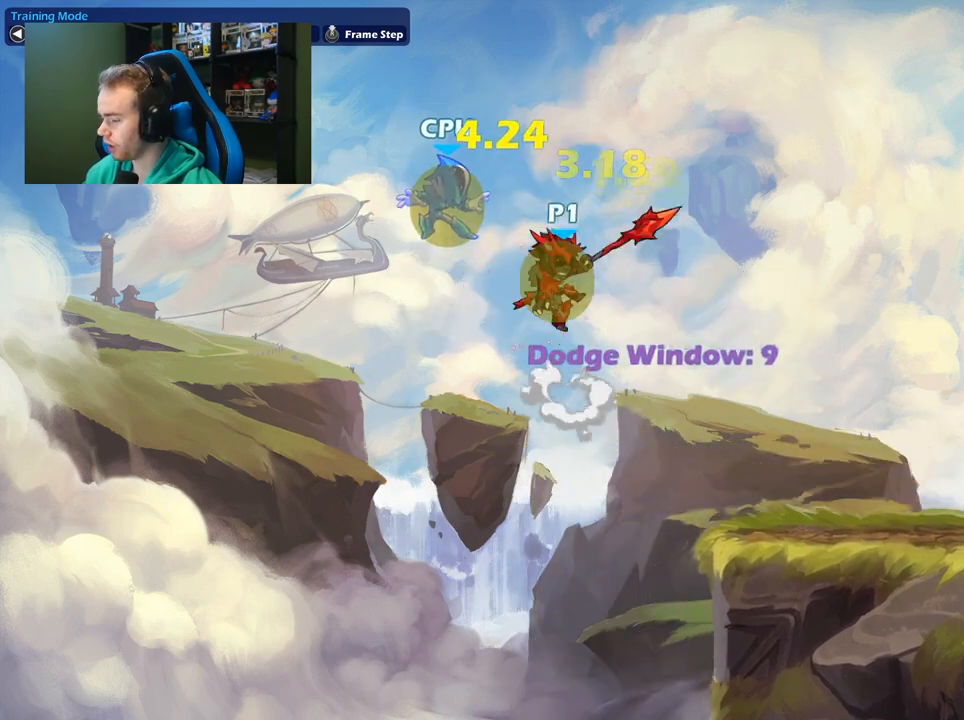
{"buttons": [], "left_stick": "right", "right_stick": "center", "events": [[50, "A", "up"], [50, "X", "up"], [83, "left_stick", "right"]]}
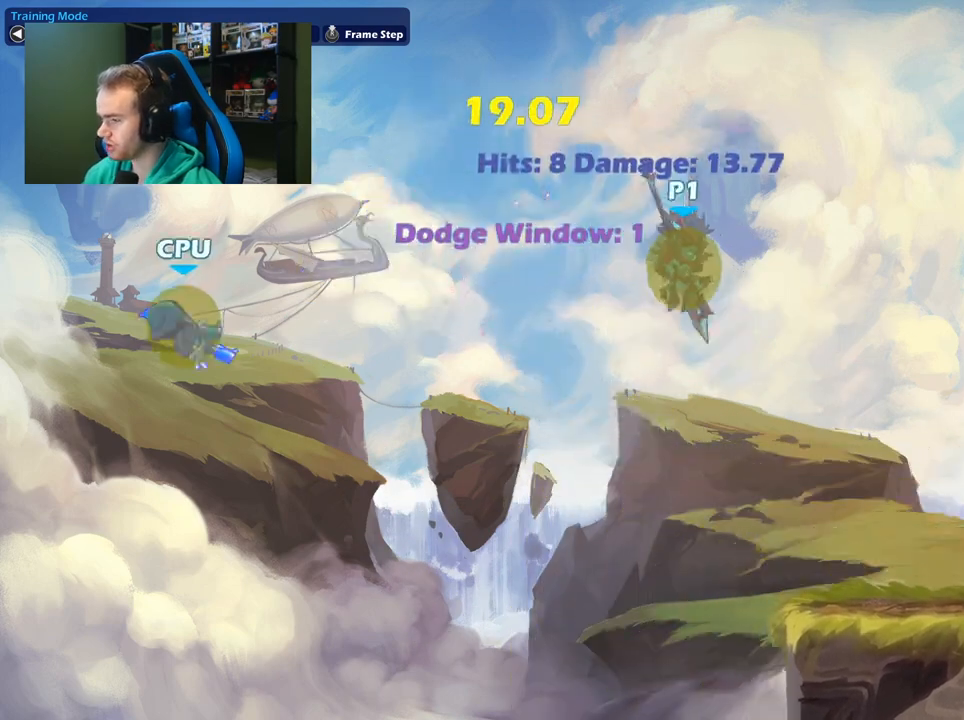
{"buttons": [], "left_stick": "right", "right_stick": "center", "events": [[100, "left_stick", "down-right"], [483, "left_stick", "right"]]}
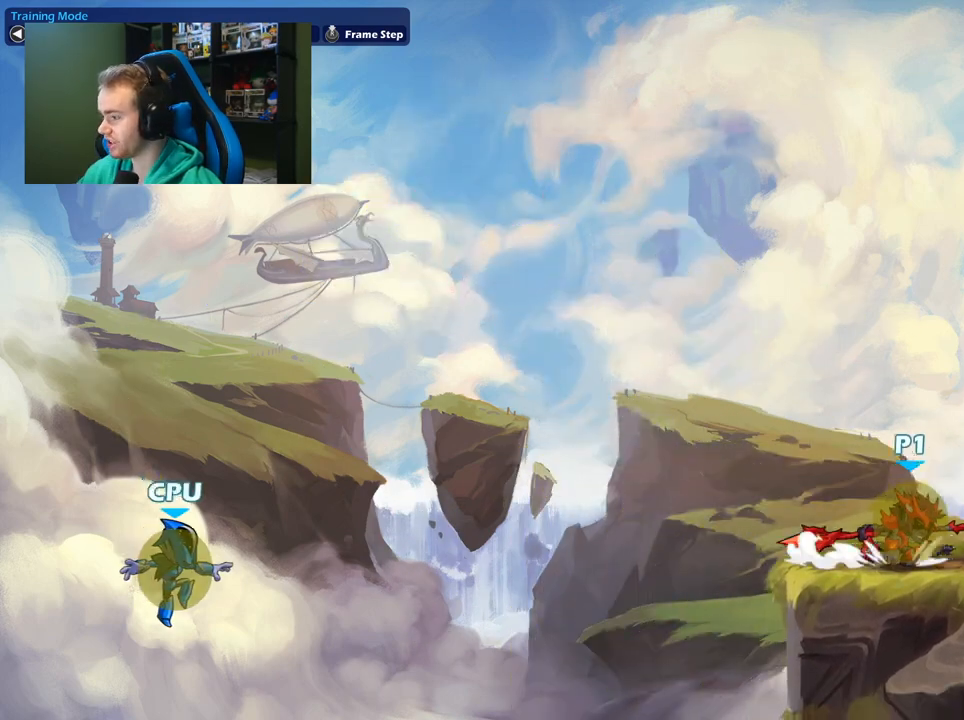
{"buttons": [], "left_stick": "right", "right_stick": "center", "events": [[267, "left_stick", "center"], [317, "left_stick", "left"], [433, "left_stick", "center"], [483, "left_stick", "right"]]}
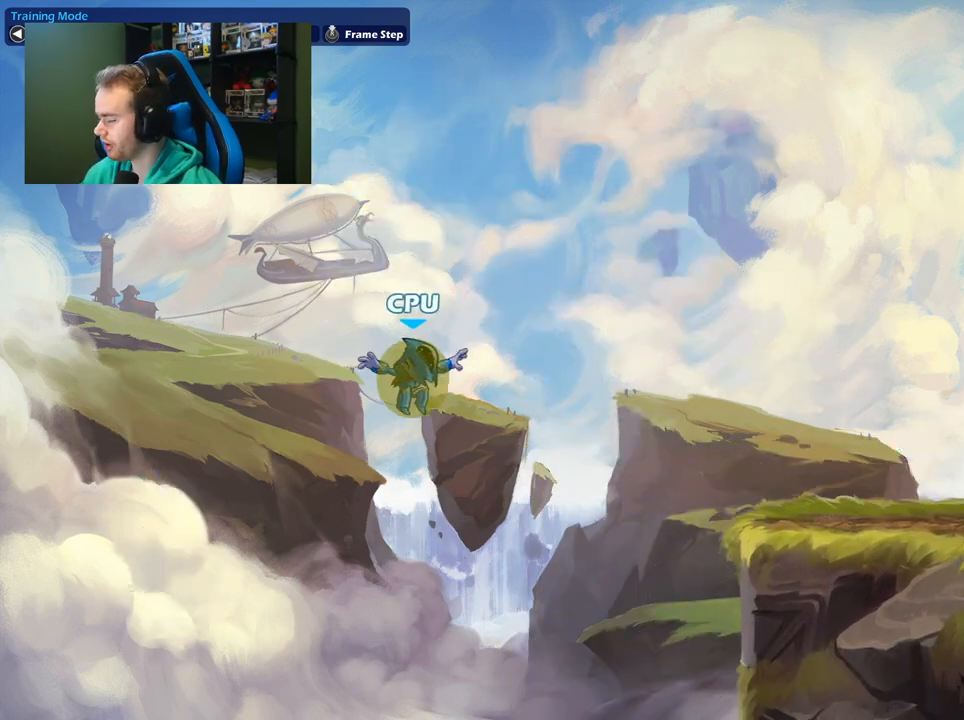
{"buttons": ["X"], "left_stick": "left", "right_stick": "center", "events": [[283, "left_stick", "center"], [333, "left_stick", "left"], [417, "X", "down"]]}
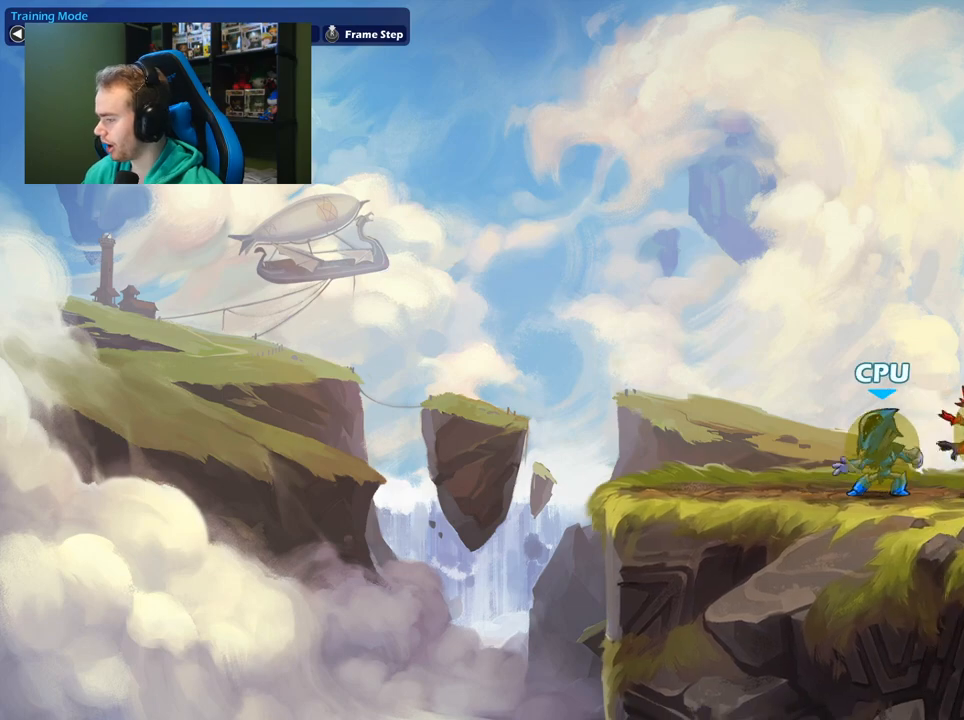
{"buttons": [], "left_stick": "down", "right_stick": "center", "events": [[100, "X", "up"], [433, "left_stick", "down"]]}
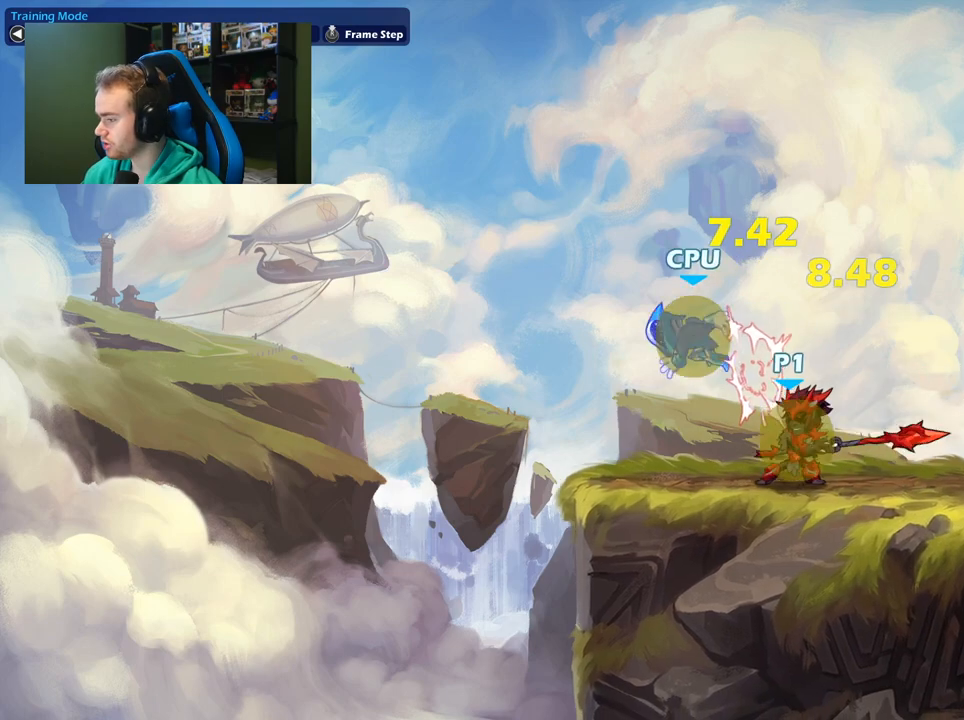
{"buttons": [], "left_stick": "center", "right_stick": "center", "events": [[50, "X", "down"], [133, "X", "up"], [183, "X", "down"], [283, "X", "up"], [350, "left_stick", "center"]]}
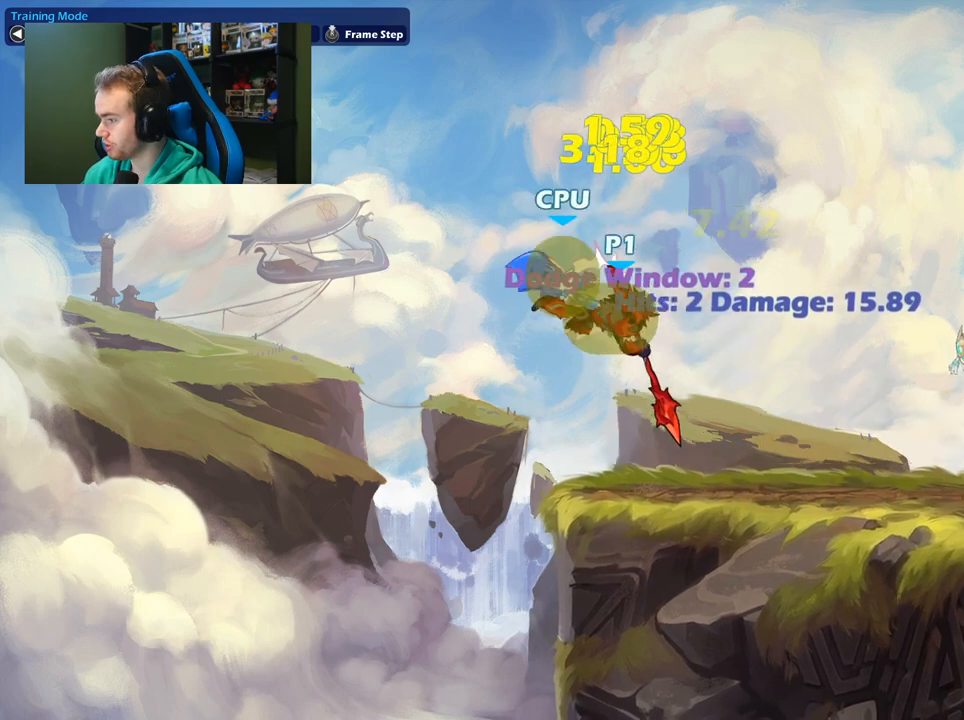
{"buttons": ["X"], "left_stick": "left", "right_stick": "center", "events": [[283, "left_stick", "left"], [350, "A", "down"], [367, "X", "down"], [483, "A", "up"]]}
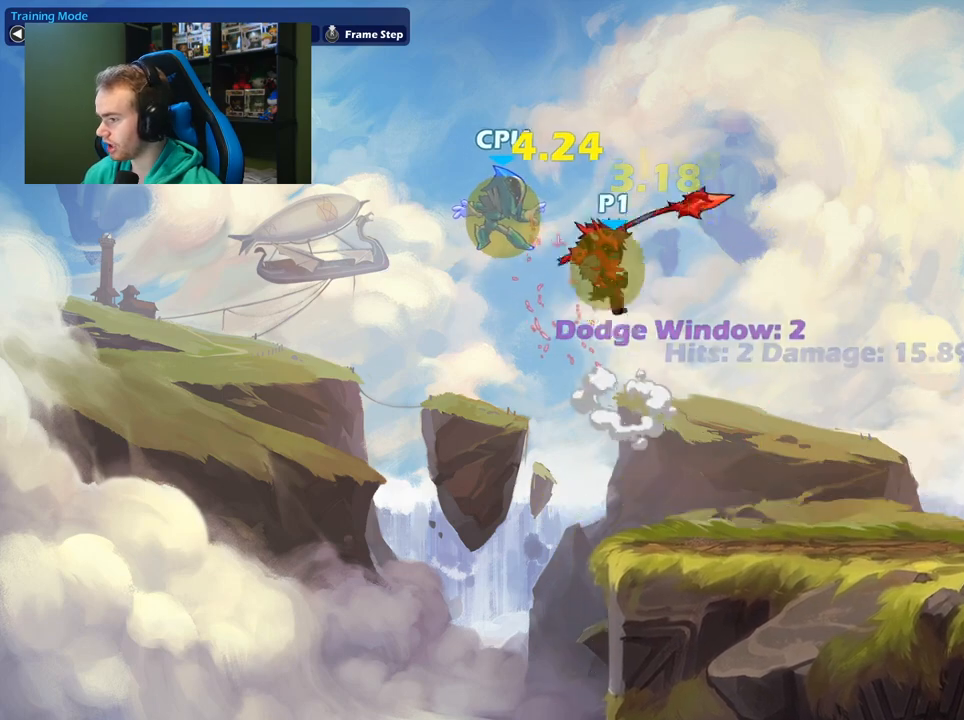
{"buttons": [], "left_stick": "right", "right_stick": "center", "events": [[17, "X", "up"], [33, "left_stick", "right"]]}
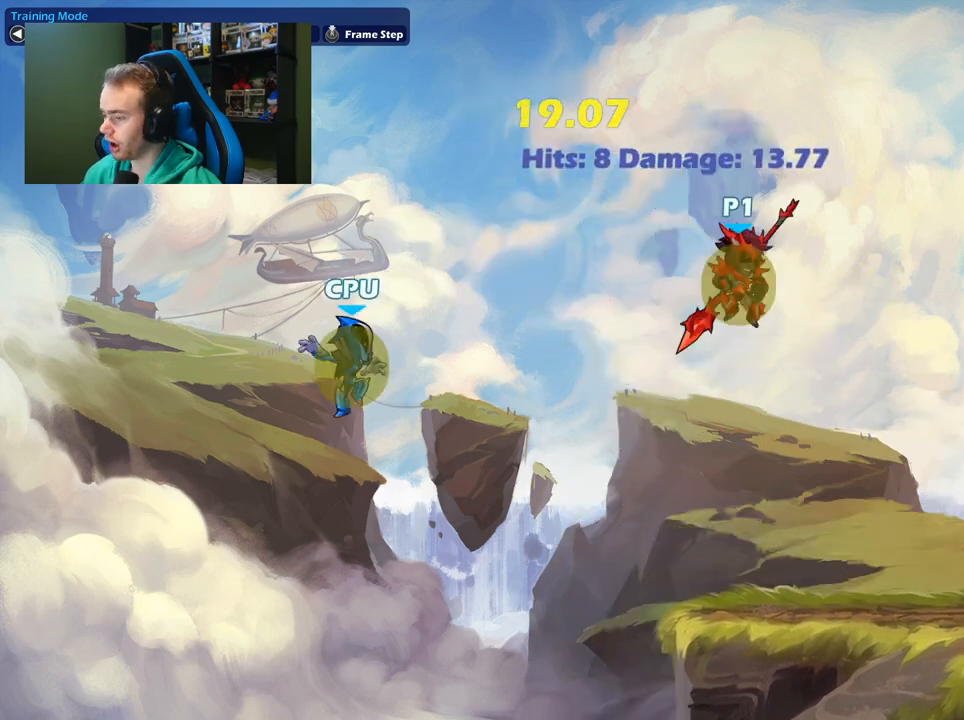
{"buttons": [], "left_stick": "left", "right_stick": "center", "events": [[17, "left_stick", "down-right"], [433, "left_stick", "left"]]}
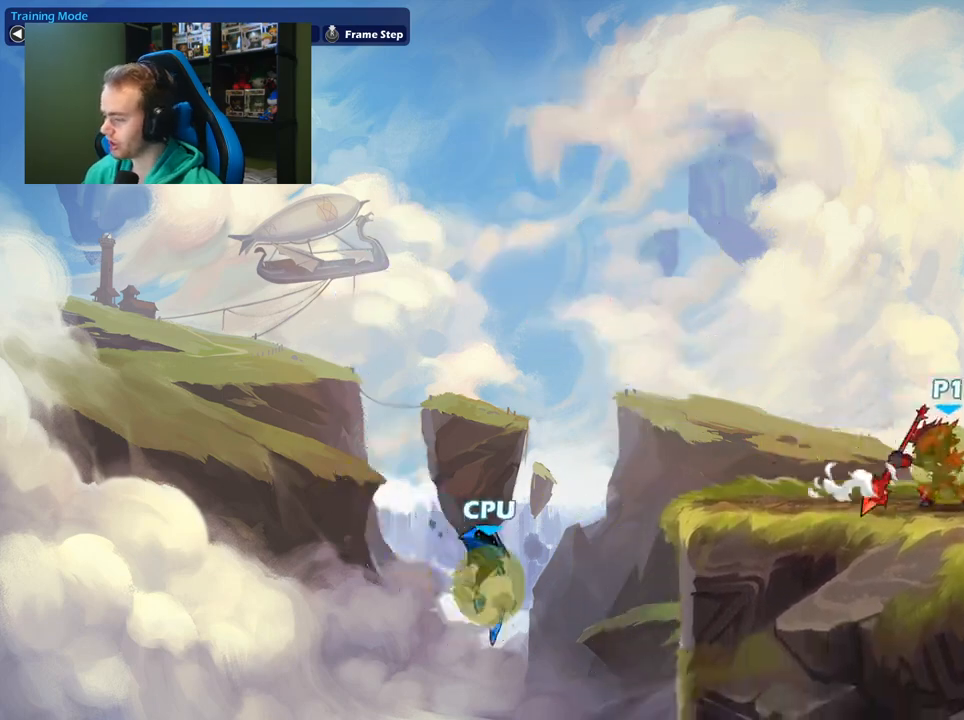
{"buttons": [], "left_stick": "right", "right_stick": "center", "events": [[83, "left_stick", "right"]]}
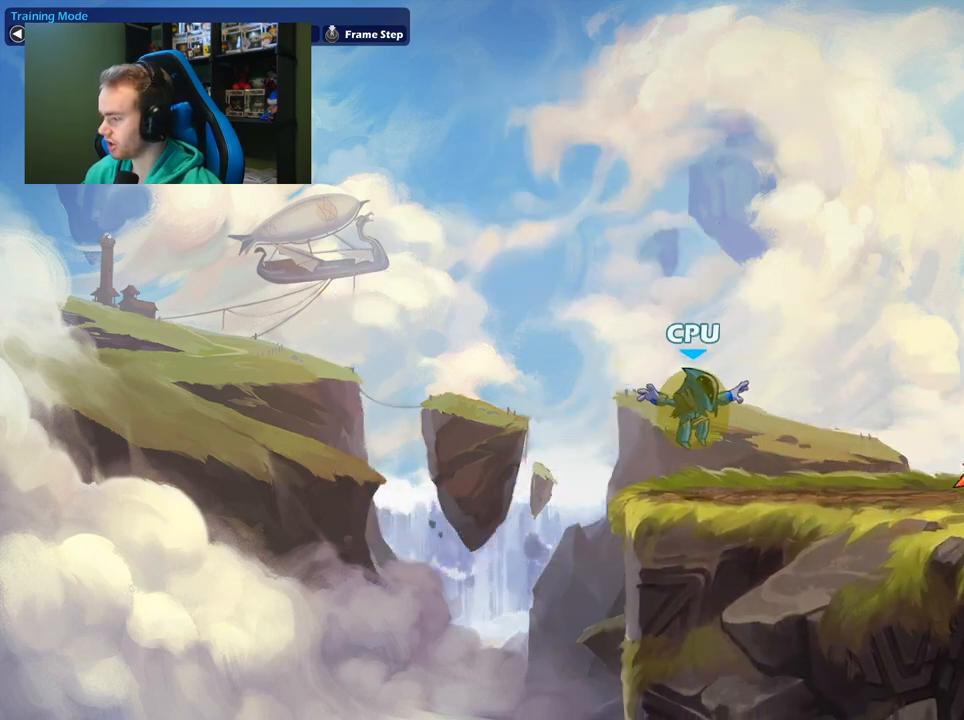
{"buttons": ["X"], "left_stick": "left", "right_stick": "center", "events": [[133, "left_stick", "center"], [183, "left_stick", "left"], [467, "X", "down"]]}
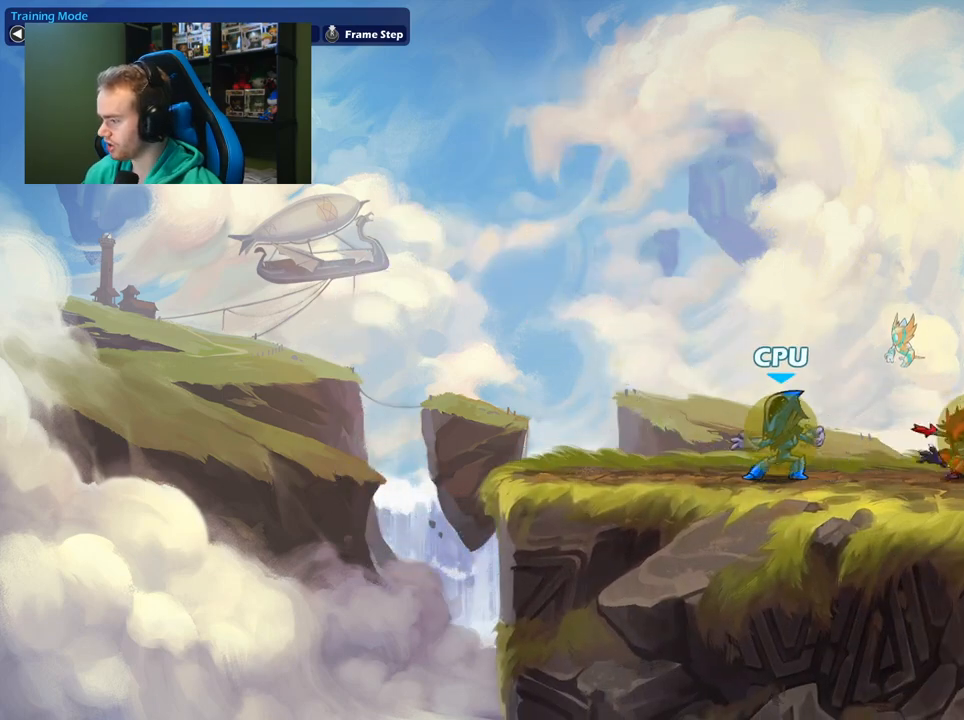
{"buttons": [], "left_stick": "down-left", "right_stick": "center", "events": [[183, "X", "up"], [467, "left_stick", "down-left"]]}
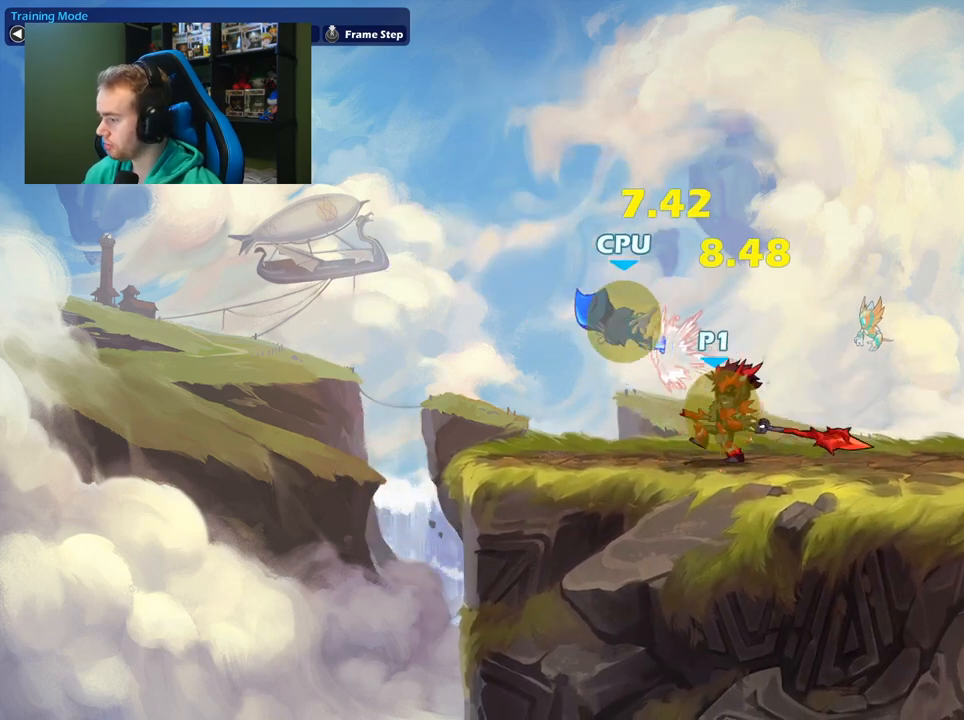
{"buttons": [], "left_stick": "down", "right_stick": "center", "events": [[17, "left_stick", "down"], [83, "X", "down"], [183, "X", "up"], [250, "X", "down"], [333, "X", "up"], [383, "X", "down"], [483, "X", "up"]]}
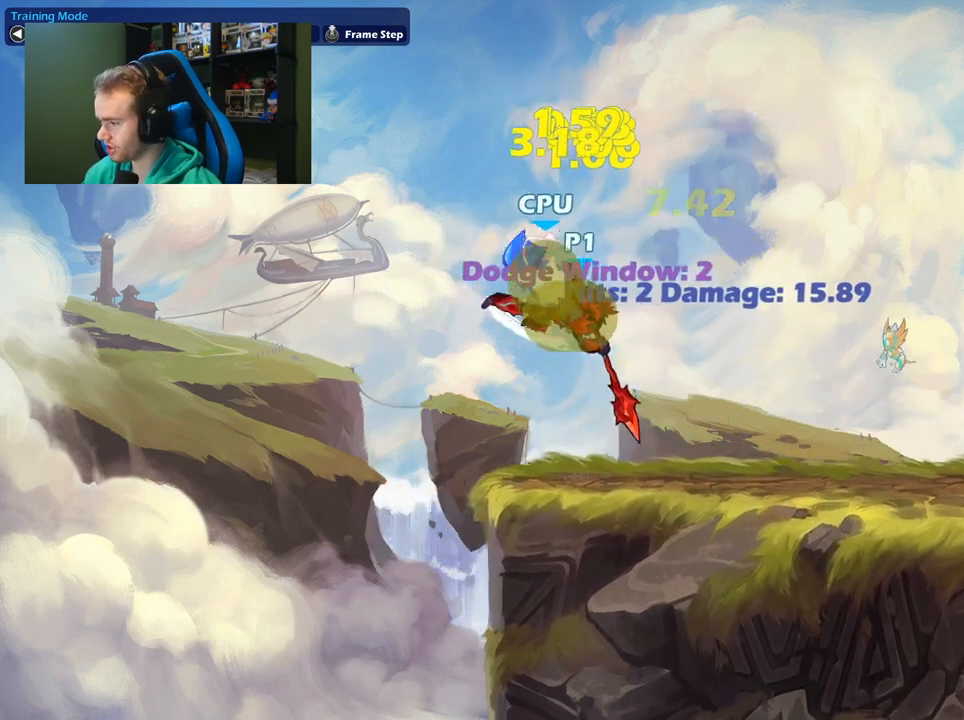
{"buttons": ["A", "X"], "left_stick": "left", "right_stick": "center", "events": [[67, "left_stick", "center"], [367, "left_stick", "left"], [433, "A", "down"], [450, "X", "down"]]}
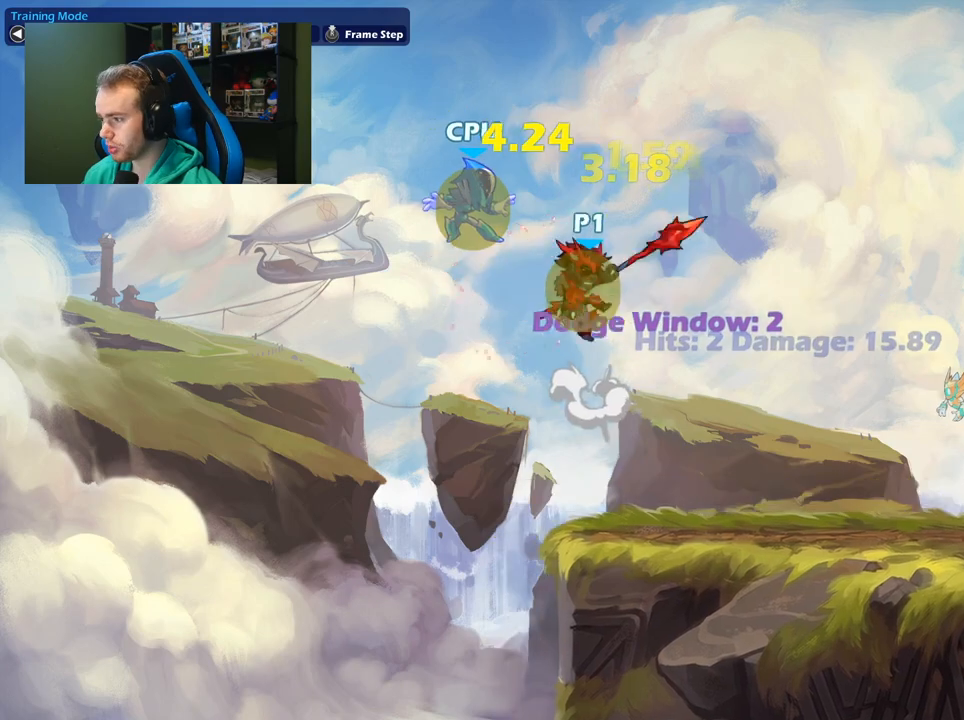
{"buttons": [], "left_stick": "down-right", "right_stick": "center", "events": [[83, "A", "up"], [83, "X", "up"], [100, "left_stick", "right"], [500, "left_stick", "down-right"]]}
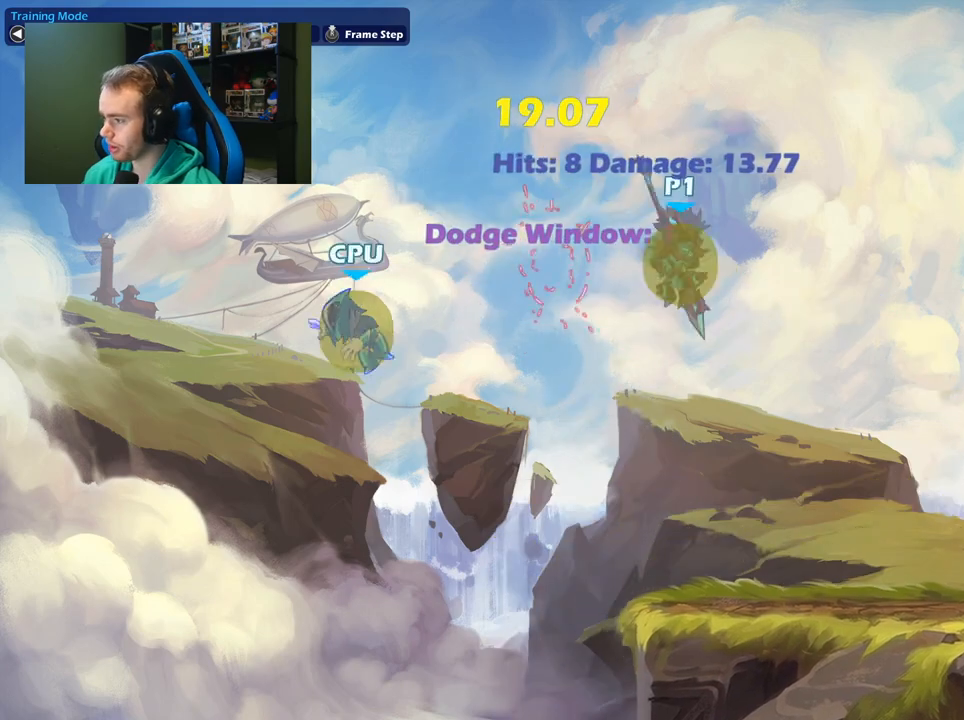
{"buttons": [], "left_stick": "left", "right_stick": "center", "events": [[450, "left_stick", "center"], [500, "left_stick", "left"]]}
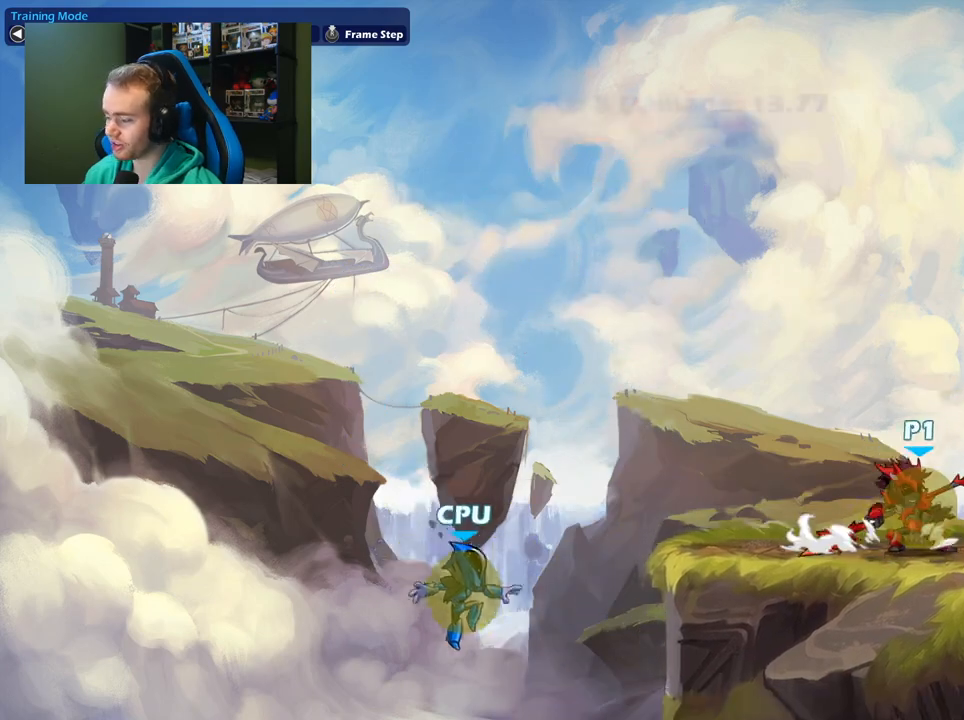
{"buttons": [], "left_stick": "right", "right_stick": "center", "events": [[67, "left_stick", "down-left"], [217, "left_stick", "right"], [350, "left_stick", "left"], [450, "left_stick", "right"]]}
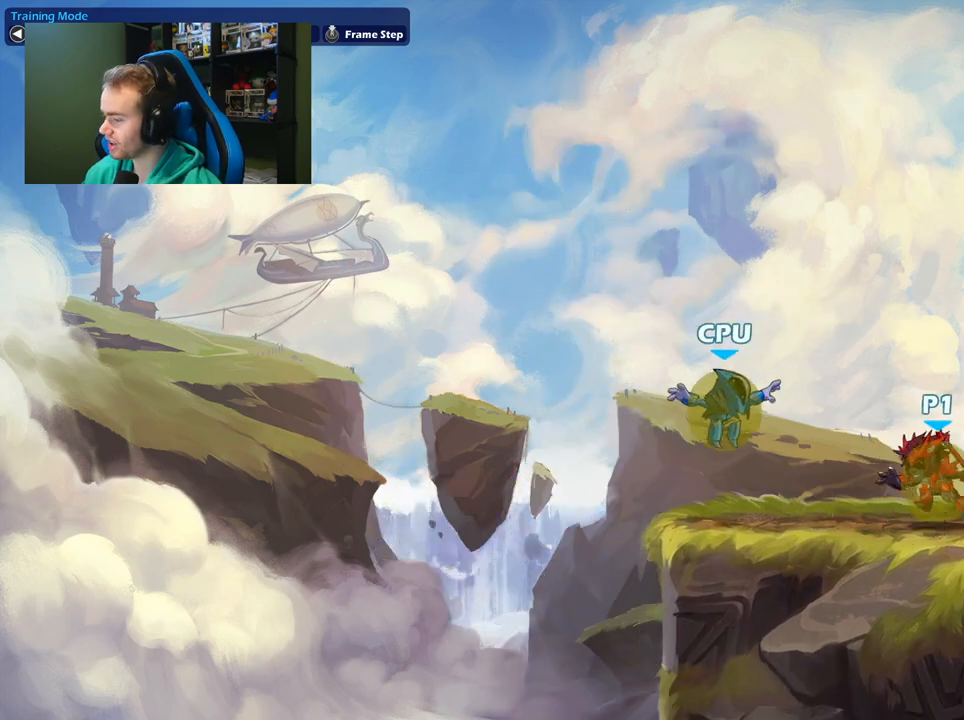
{"buttons": ["X"], "left_stick": "left", "right_stick": "center", "events": [[317, "left_stick", "left"], [367, "X", "down"]]}
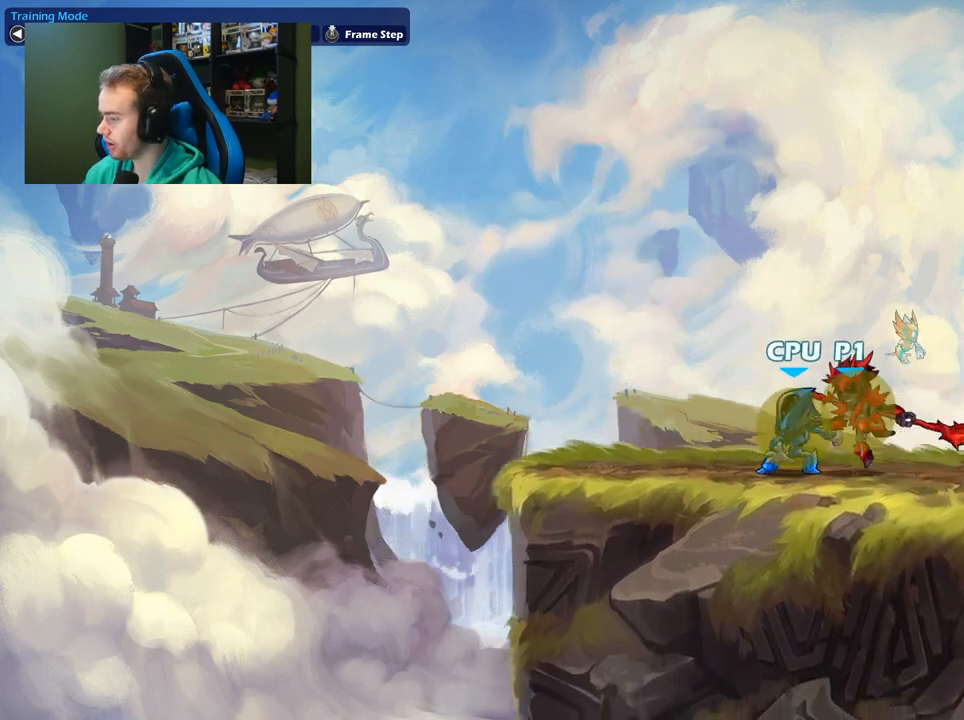
{"buttons": [], "left_stick": "down", "right_stick": "center", "events": [[83, "X", "up"], [400, "left_stick", "down"]]}
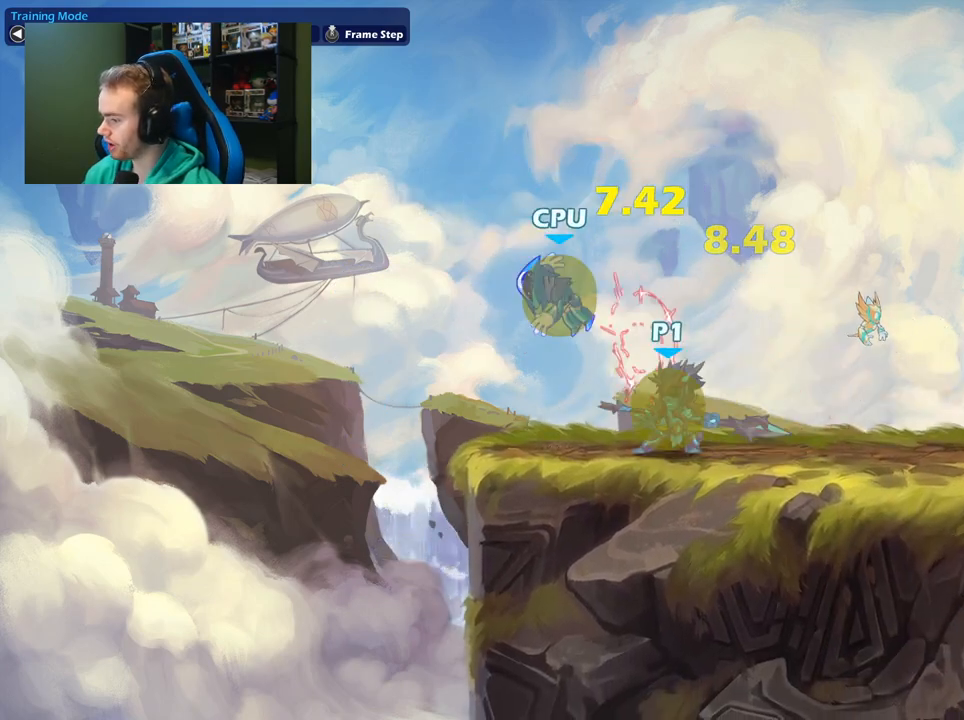
{"buttons": [], "left_stick": "down", "right_stick": "center", "events": [[33, "X", "down"], [133, "X", "up"], [200, "X", "down"], [283, "X", "up"], [350, "X", "down"], [467, "X", "up"]]}
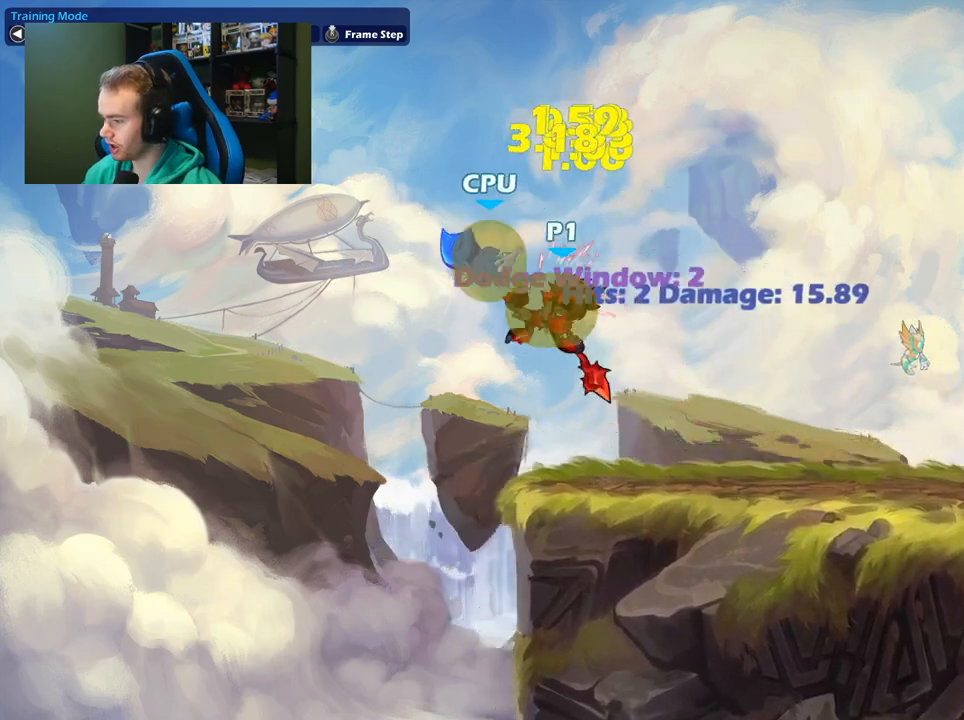
{"buttons": [], "left_stick": "down-right", "right_stick": "center", "events": [[33, "left_stick", "center"], [233, "left_stick", "left"], [317, "A", "down"], [350, "X", "down"], [450, "A", "up"], [467, "X", "up"], [500, "left_stick", "down-right"]]}
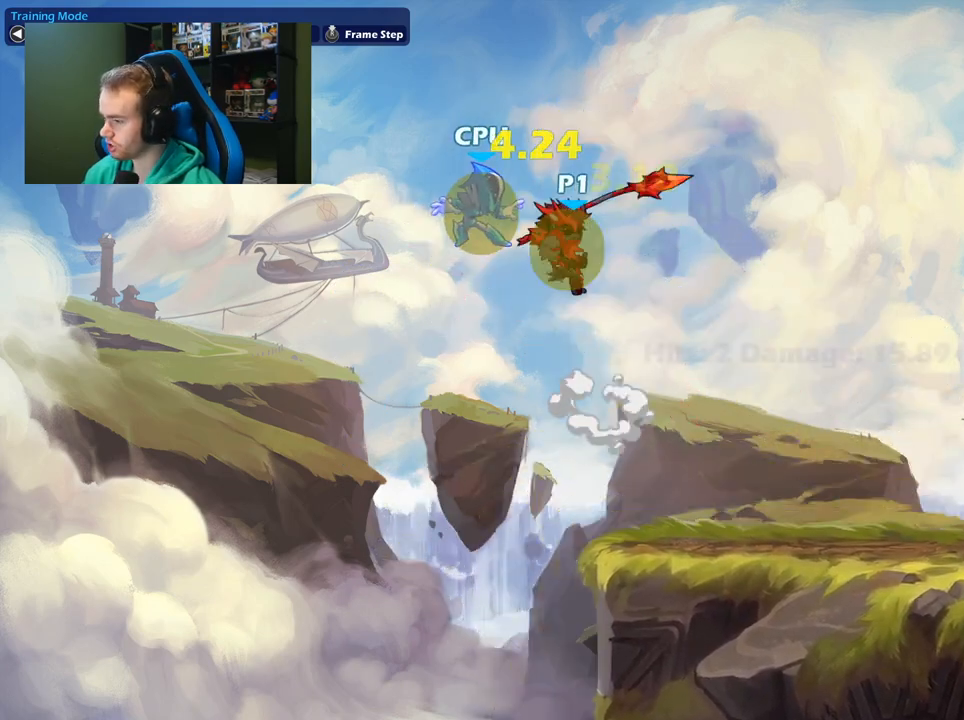
{"buttons": [], "left_stick": "right", "right_stick": "center", "events": [[67, "left_stick", "right"]]}
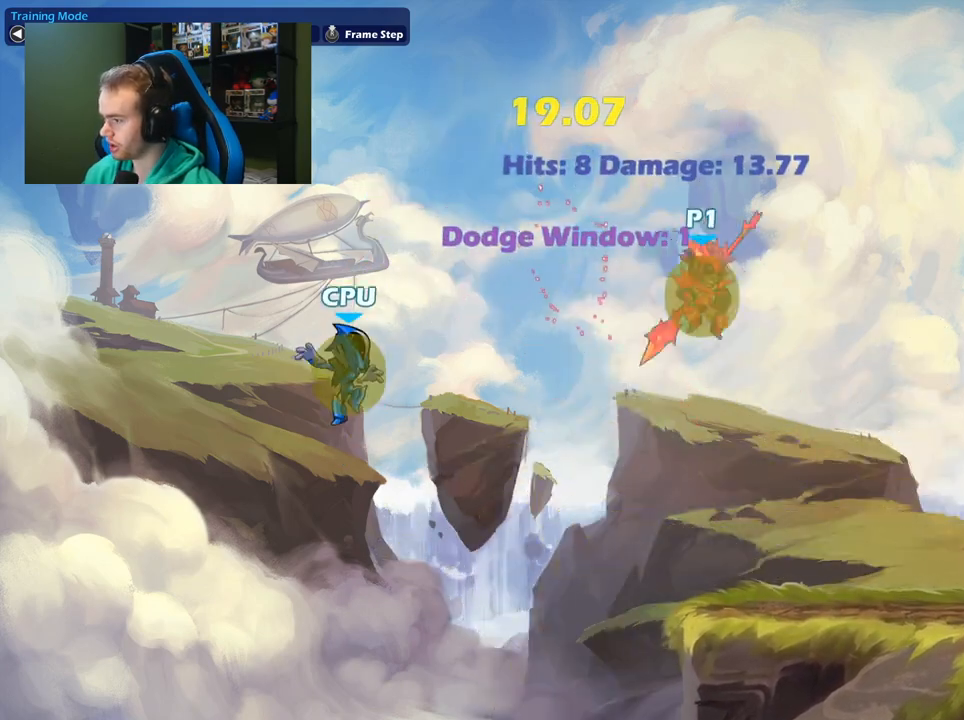
{"buttons": [], "left_stick": "right", "right_stick": "center", "events": []}
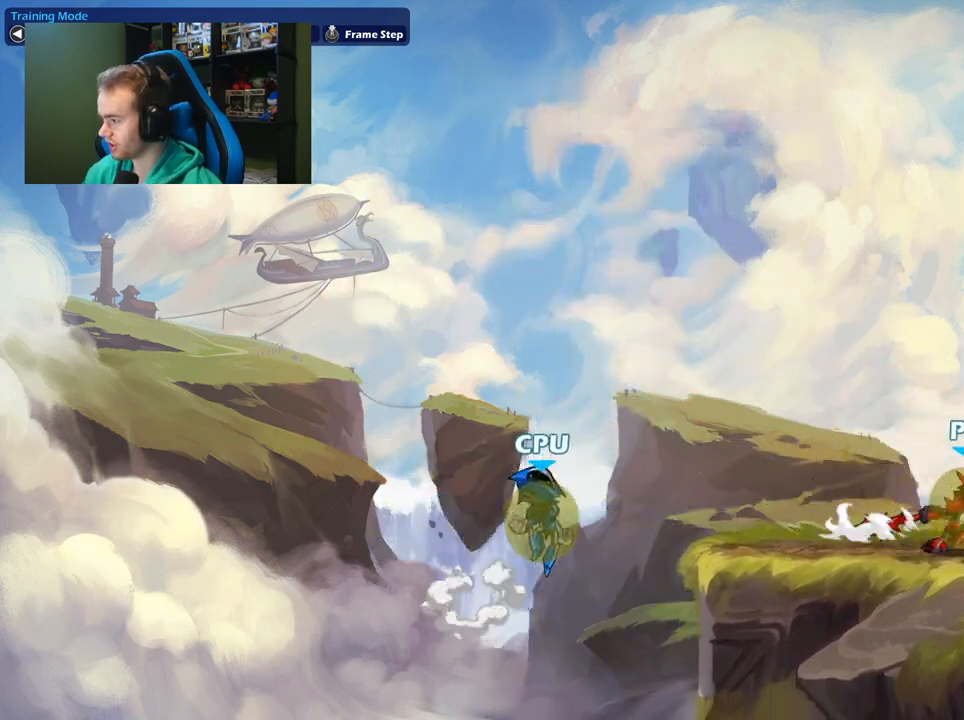
{"buttons": [], "left_stick": "right", "right_stick": "center", "events": [[167, "left_stick", "left"], [350, "left_stick", "right"]]}
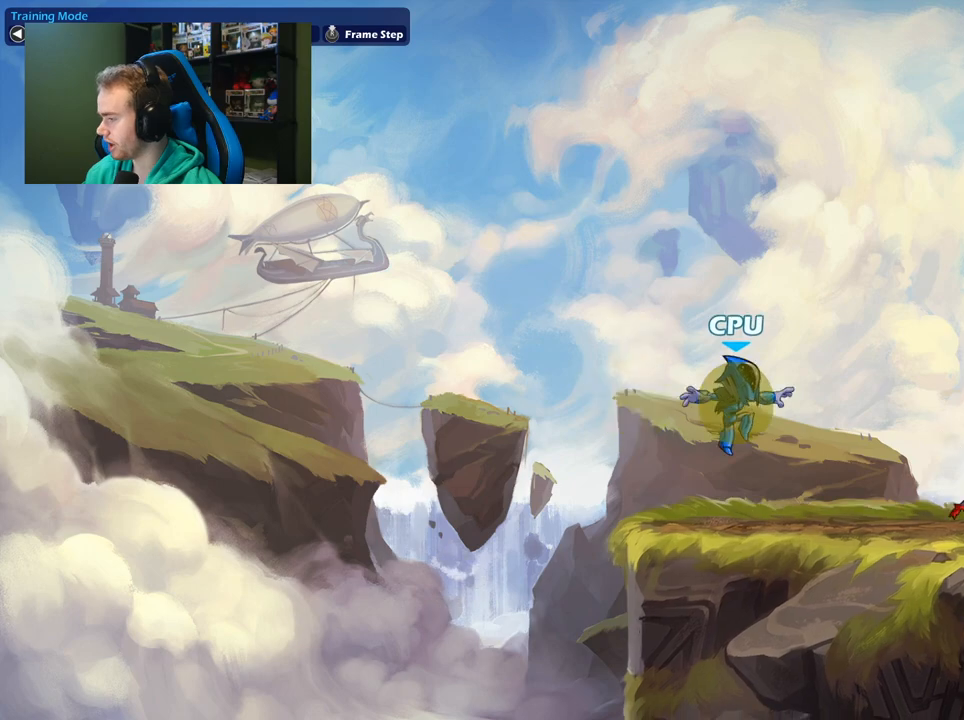
{"buttons": [], "left_stick": "left", "right_stick": "center", "events": [[100, "left_stick", "left"], [217, "X", "down"], [417, "X", "up"]]}
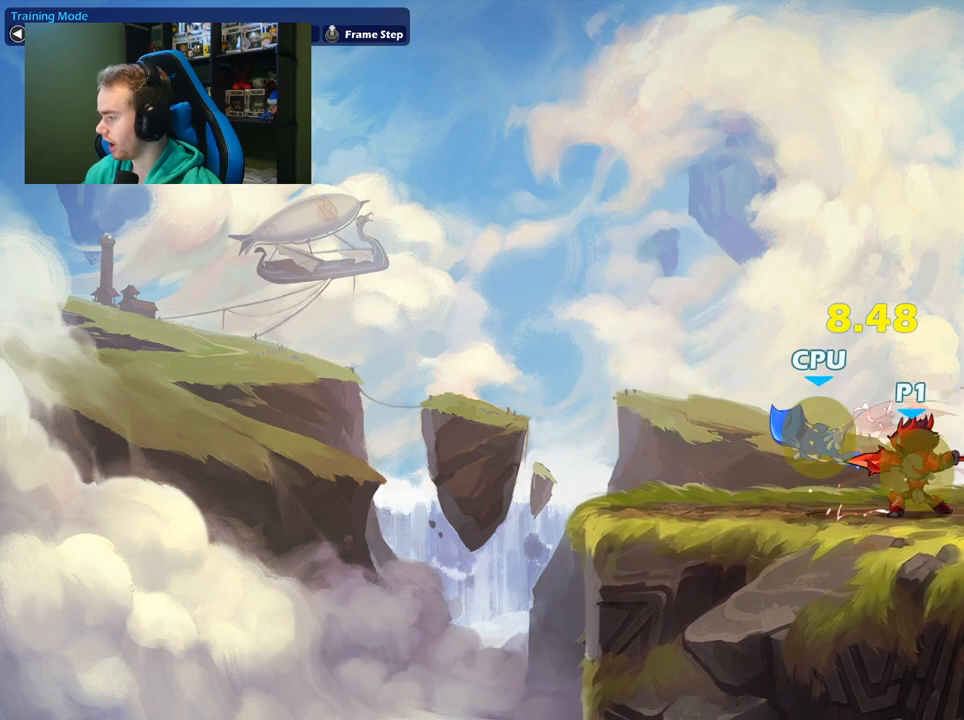
{"buttons": ["X"], "left_stick": "down", "right_stick": "center", "events": [[167, "left_stick", "down"], [300, "X", "down"], [400, "X", "up"], [450, "X", "down"]]}
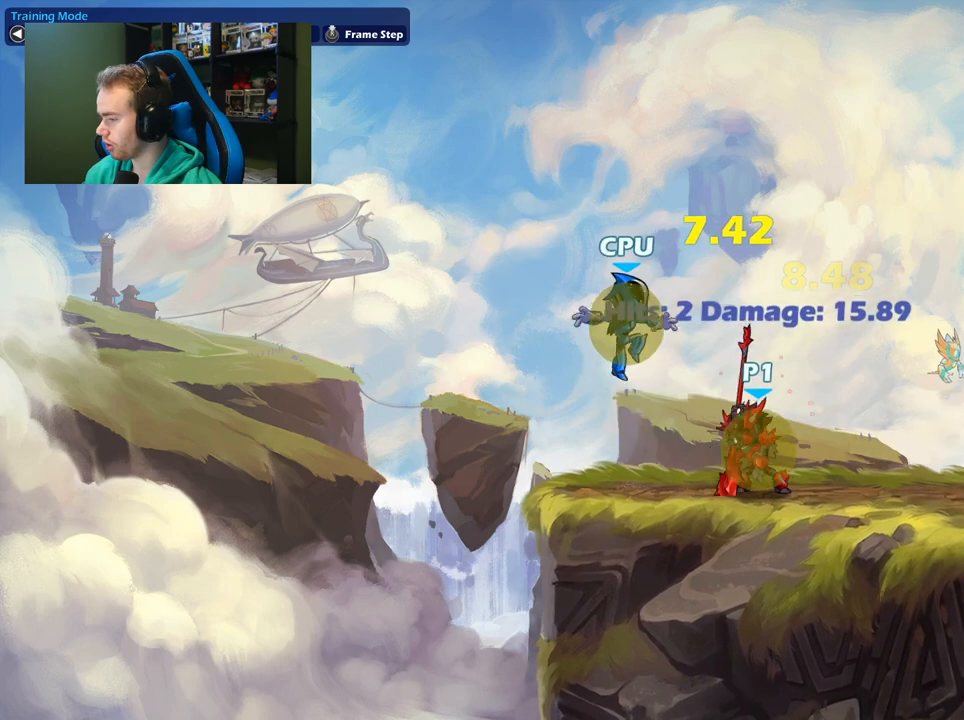
{"buttons": [], "left_stick": "center", "right_stick": "center", "events": [[50, "X", "up"], [117, "X", "down"], [200, "X", "up"], [250, "X", "down"], [383, "X", "up"], [450, "left_stick", "center"]]}